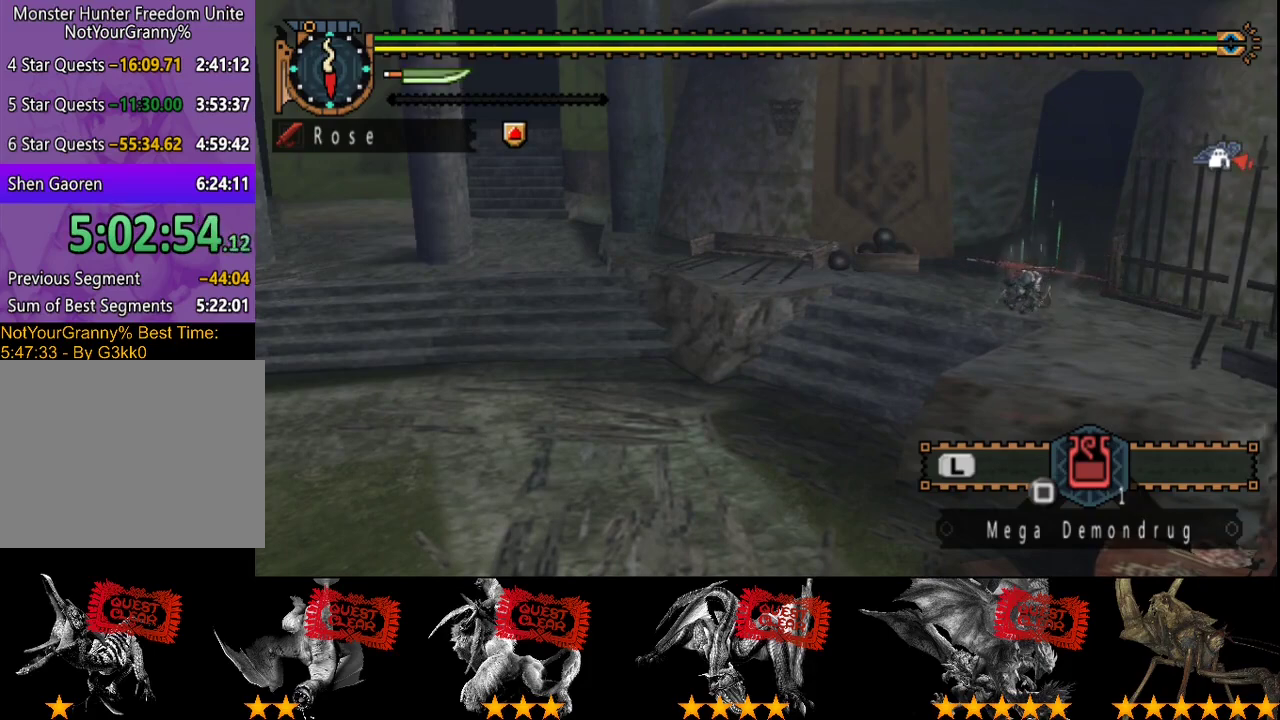
Gameplay with a controller (PlayStation layout); each line is a JSON object with the inputs held at the frame after it. "events" lists button and stick changes between this image and that frame as [ms after this image, input, new state], when the widget could be followed in between. Not read: L3 R3.
{"buttons": ["L2"], "left_stick": "center", "right_stick": "center", "events": []}
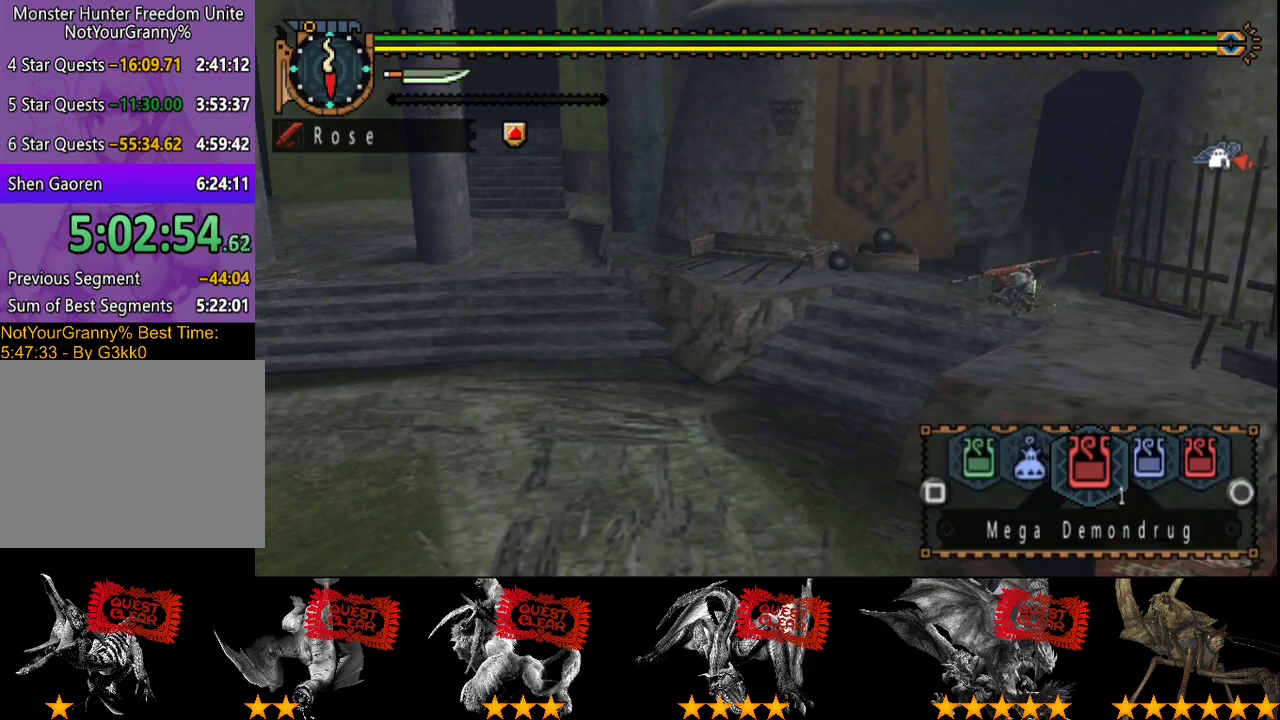
{"buttons": ["CIRCLE", "L2"], "left_stick": "center", "right_stick": "center", "events": [[383, "CIRCLE", "down"]]}
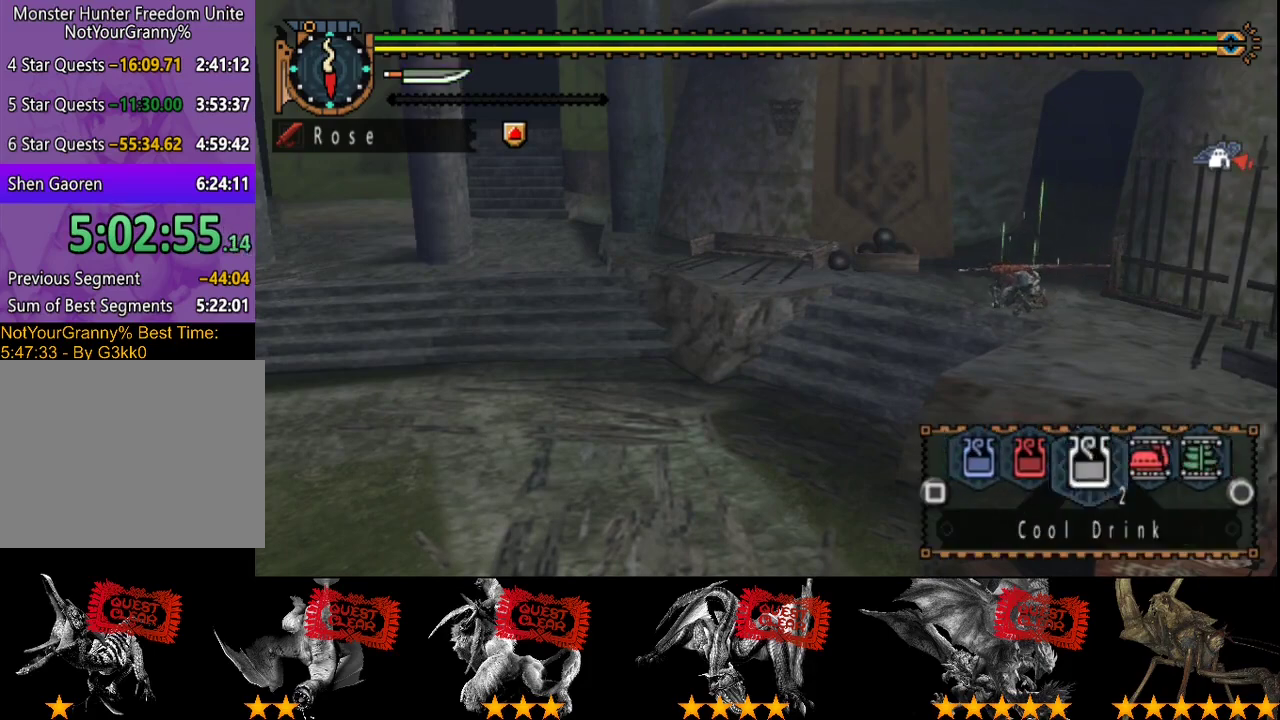
{"buttons": ["L2"], "left_stick": "center", "right_stick": "center", "events": [[50, "CIRCLE", "up"], [217, "CIRCLE", "down"], [283, "CIRCLE", "up"]]}
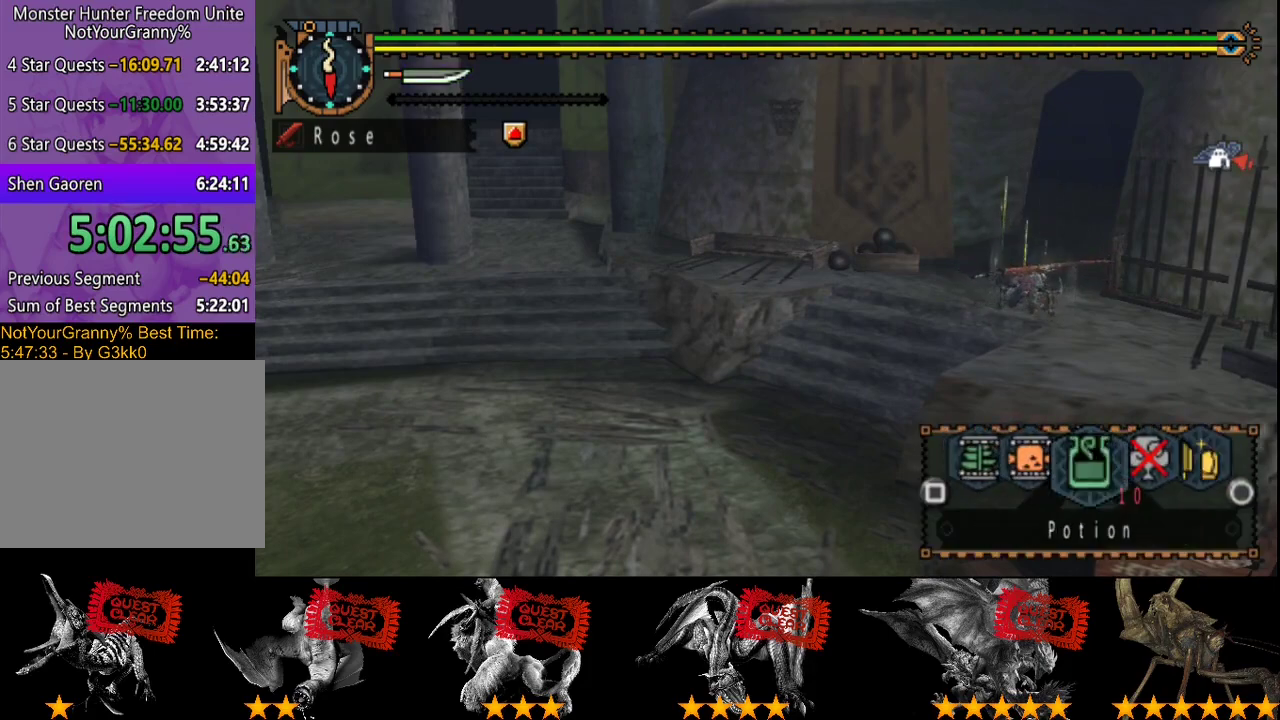
{"buttons": ["L2"], "left_stick": "center", "right_stick": "center"}
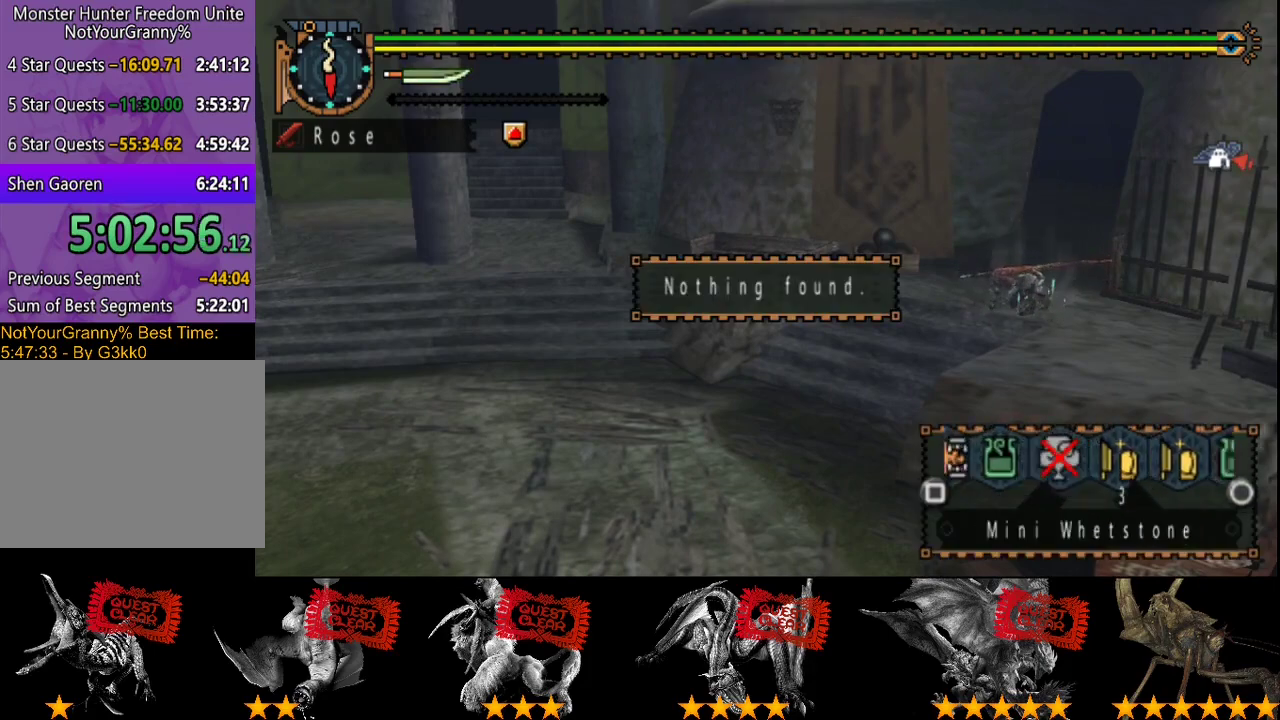
{"buttons": ["L2"], "left_stick": "center", "right_stick": "center"}
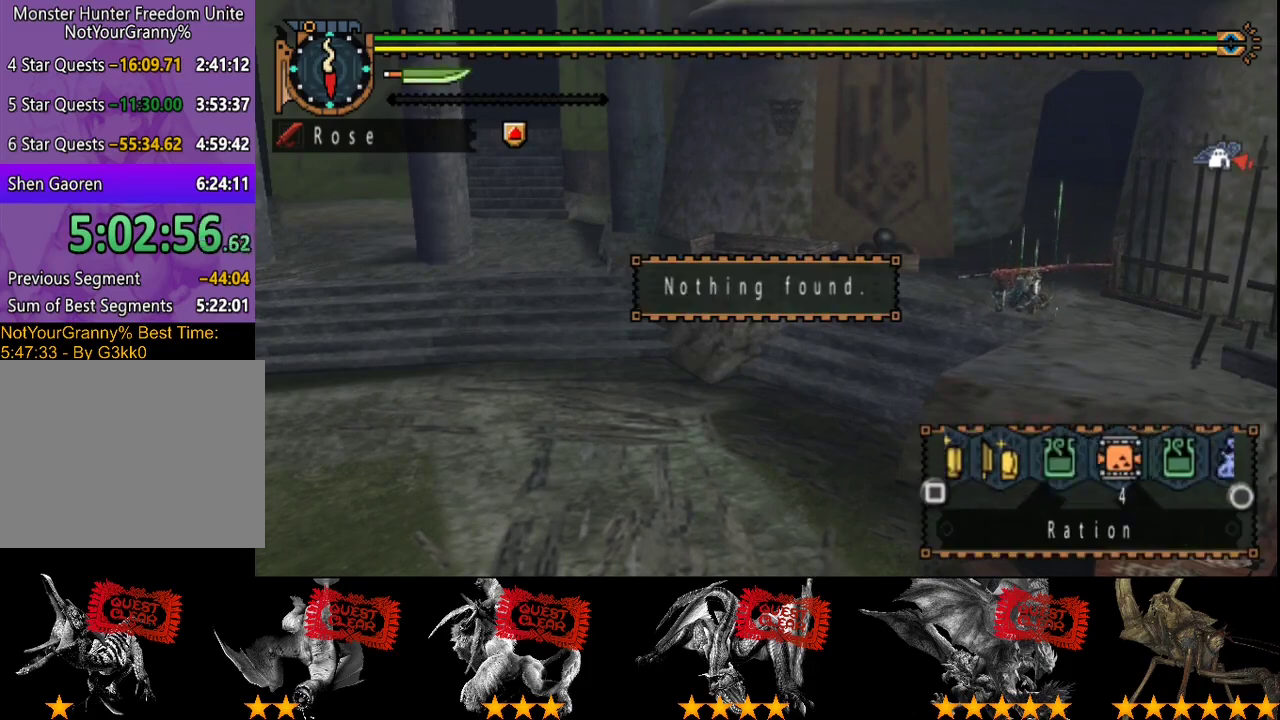
{"buttons": [], "left_stick": "center", "right_stick": "center", "events": [[433, "L2", "up"]]}
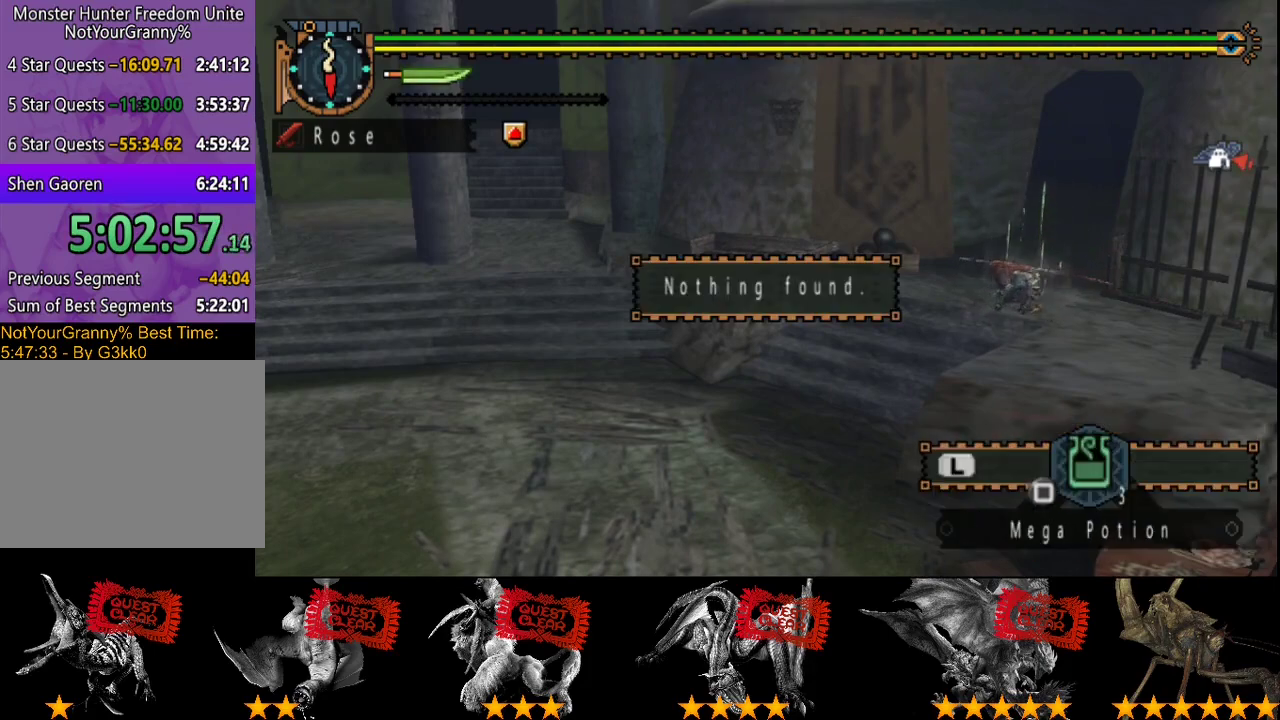
{"buttons": [], "left_stick": "center", "right_stick": "center", "events": [[267, "CIRCLE", "down"], [333, "CIRCLE", "up"]]}
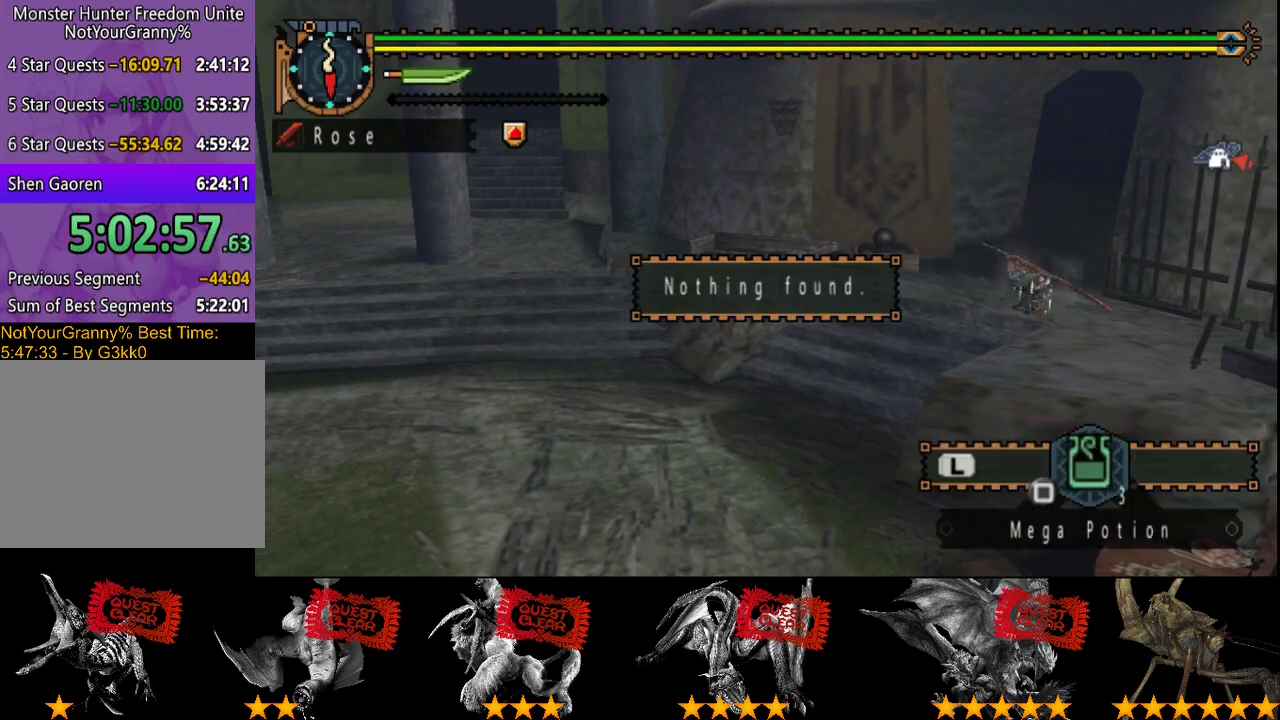
{"buttons": ["L2"], "left_stick": "center", "right_stick": "center", "events": [[17, "CIRCLE", "down"], [83, "CIRCLE", "up"], [250, "CIRCLE", "down"], [317, "CIRCLE", "up"], [450, "L2", "down"]]}
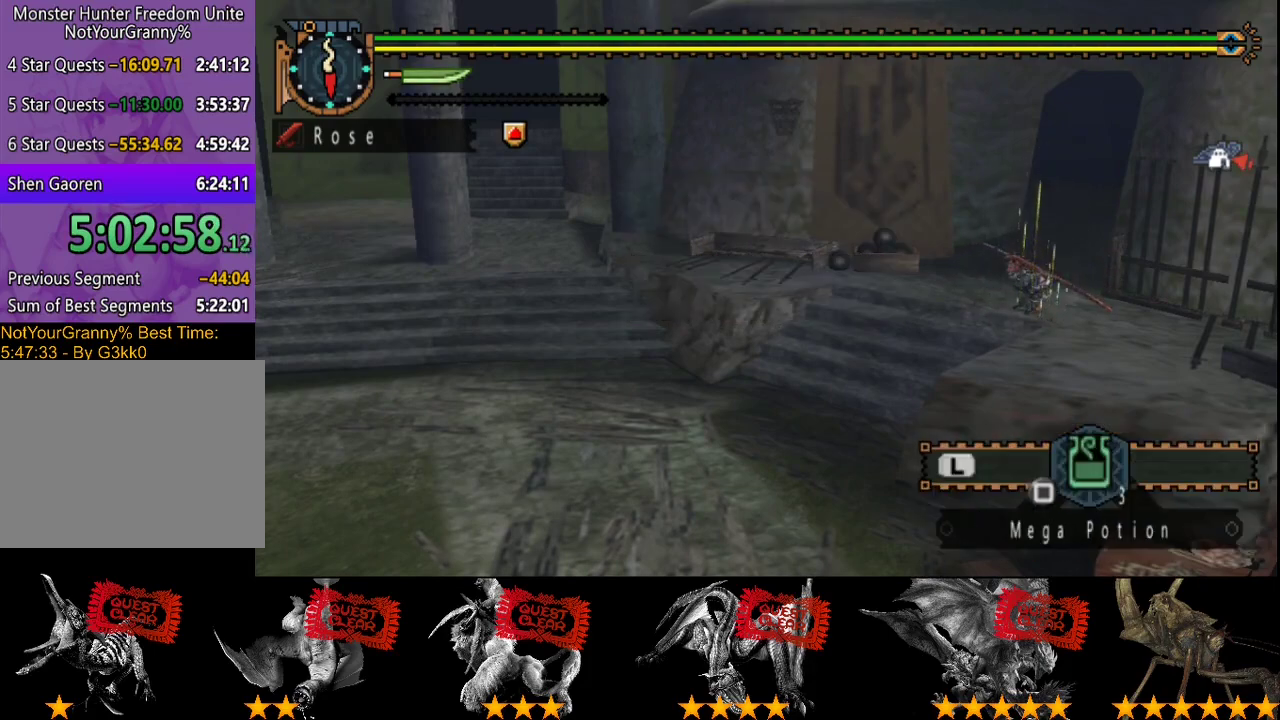
{"buttons": [], "left_stick": "up-right", "right_stick": "center", "events": [[383, "L2", "up"], [417, "left_stick", "up-right"]]}
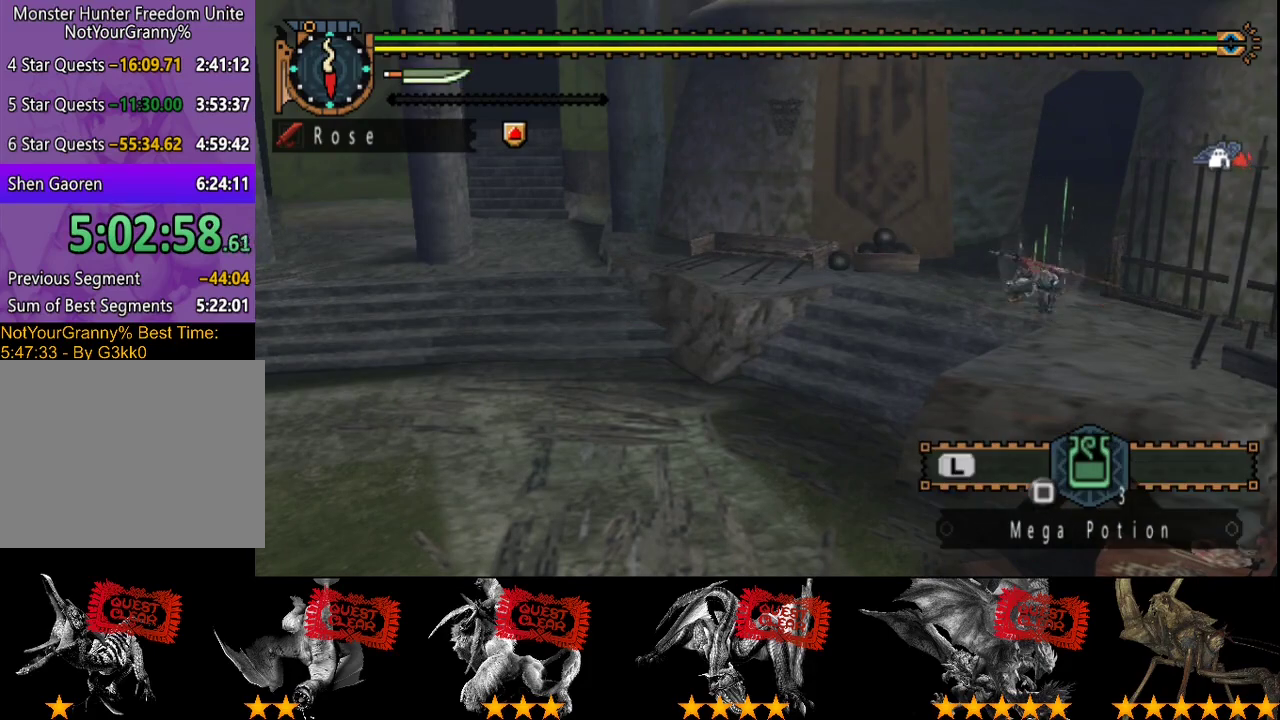
{"buttons": [], "left_stick": "center", "right_stick": "center", "events": [[183, "left_stick", "right"], [317, "CIRCLE", "down"], [317, "left_stick", "down-left"], [450, "left_stick", "center"], [483, "CIRCLE", "up"]]}
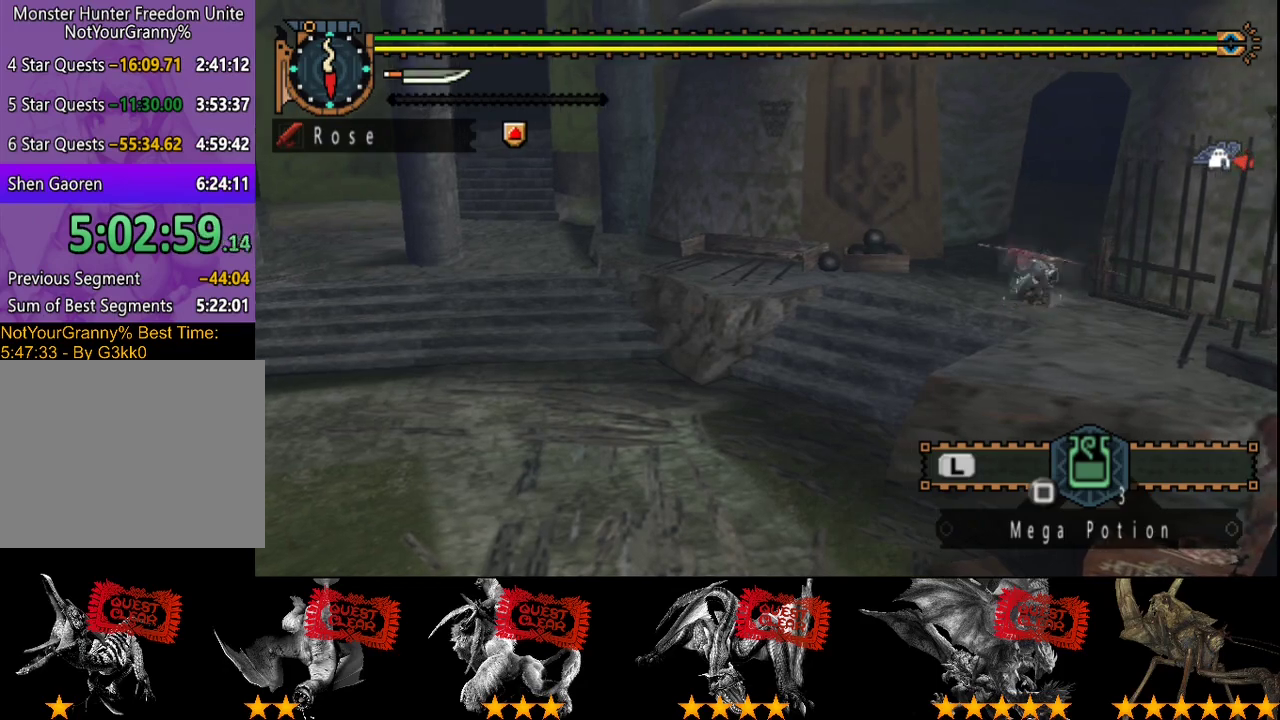
{"buttons": ["L2"], "left_stick": "center", "right_stick": "center", "events": [[250, "L2", "down"]]}
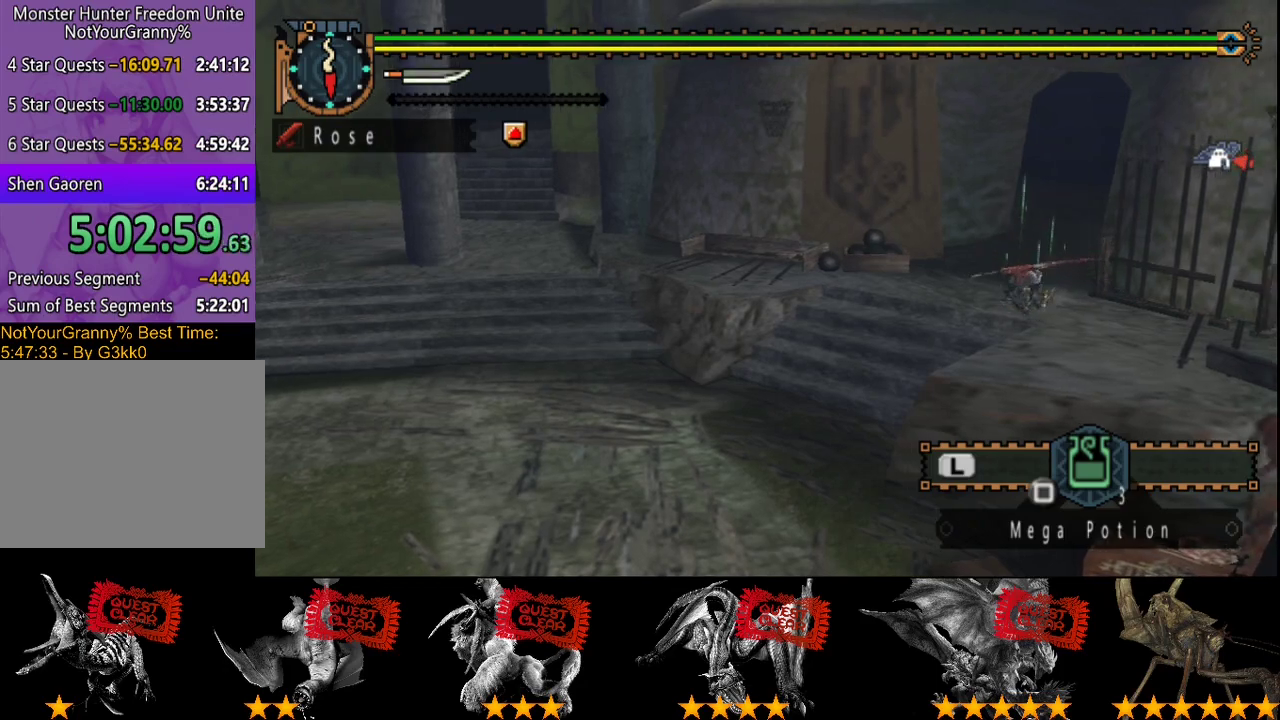
{"buttons": ["L2"], "left_stick": "center", "right_stick": "center", "events": [[233, "CIRCLE", "down"], [300, "CIRCLE", "up"]]}
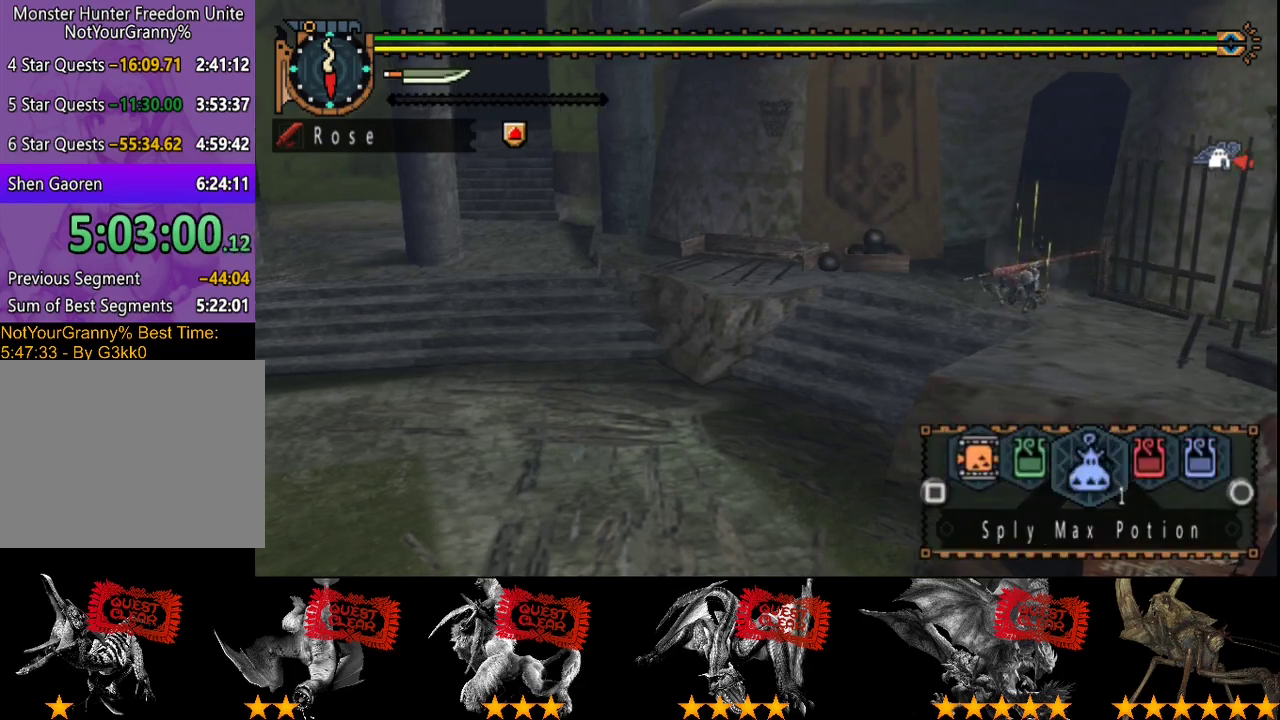
{"buttons": ["L2"], "left_stick": "center", "right_stick": "center", "events": [[33, "SQUARE", "down"], [133, "SQUARE", "up"]]}
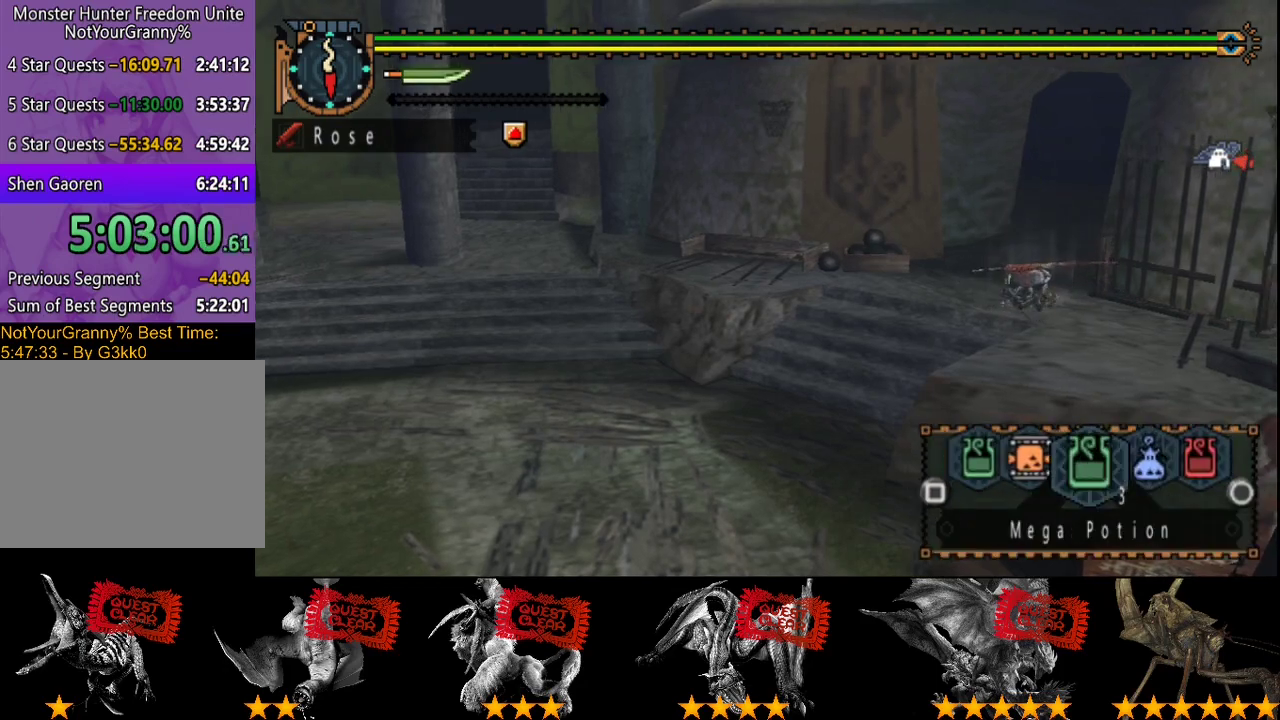
{"buttons": ["L2"], "left_stick": "center", "right_stick": "center", "events": []}
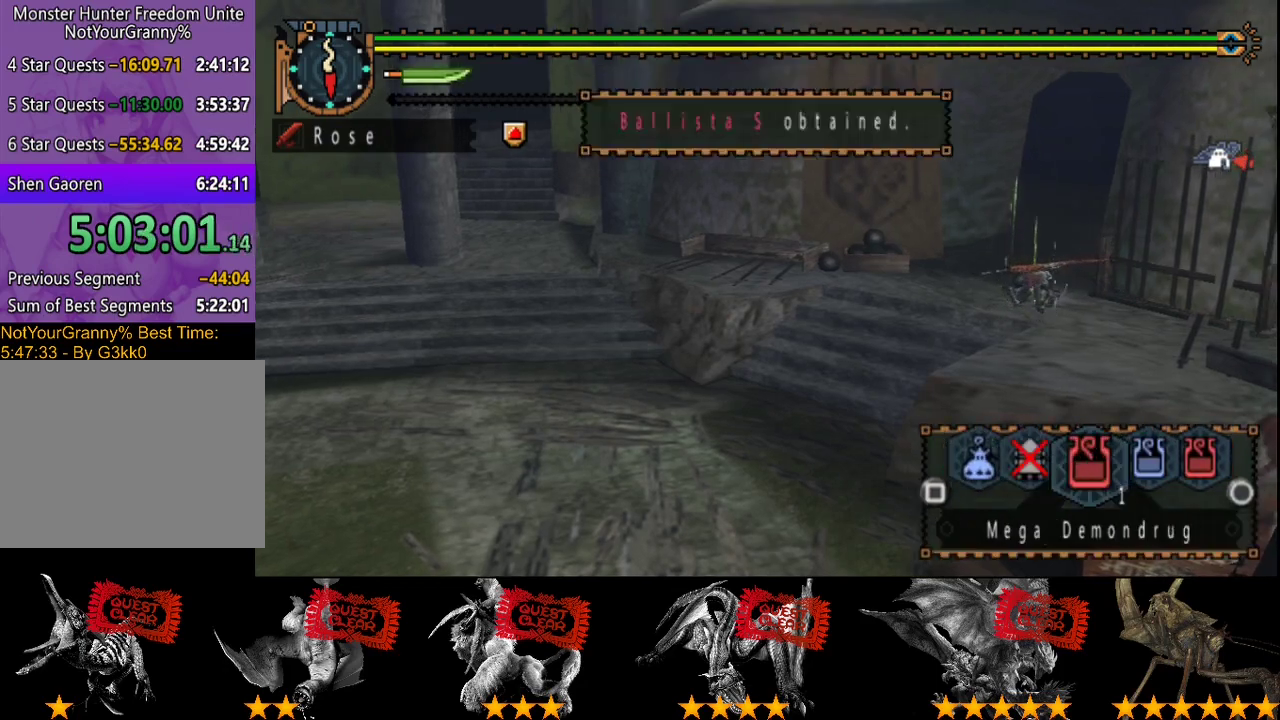
{"buttons": [], "left_stick": "center", "right_stick": "center", "events": [[250, "SQUARE", "down"], [317, "SQUARE", "up"], [417, "L2", "up"]]}
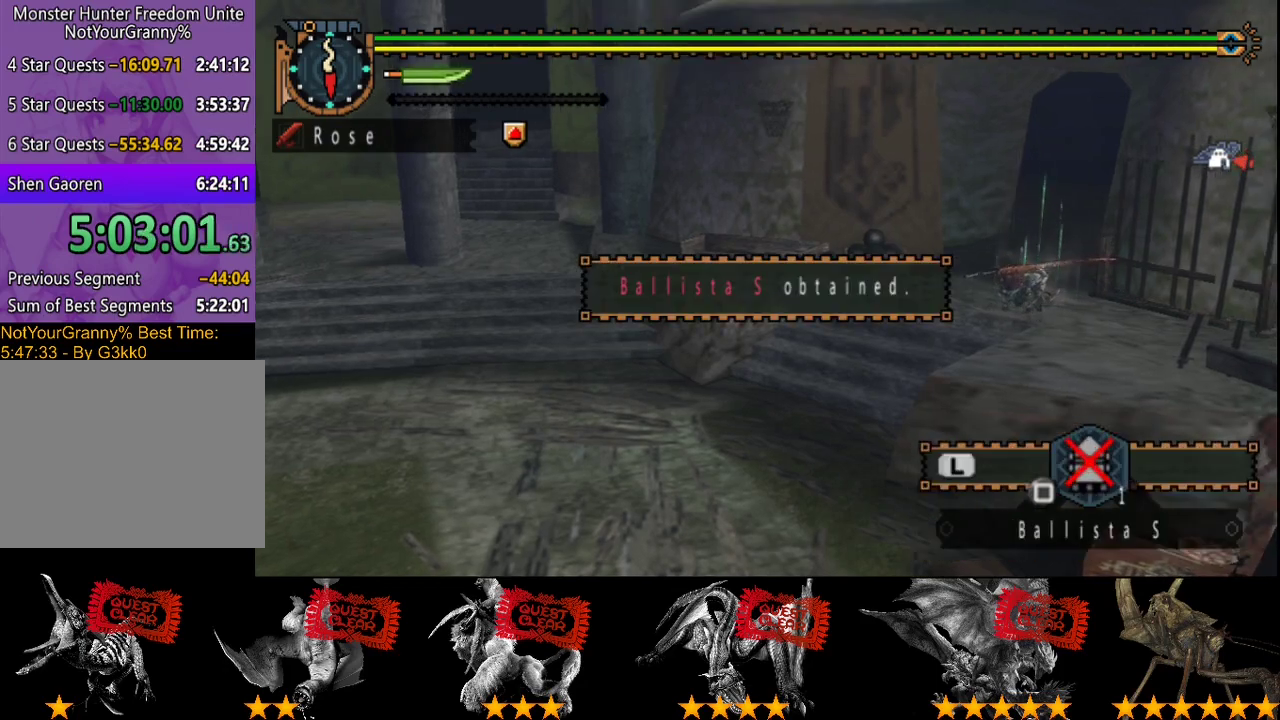
{"buttons": [], "left_stick": "center", "right_stick": "center", "events": [[283, "CIRCLE", "down"], [350, "CIRCLE", "up"], [417, "CIRCLE", "down"], [483, "CIRCLE", "up"]]}
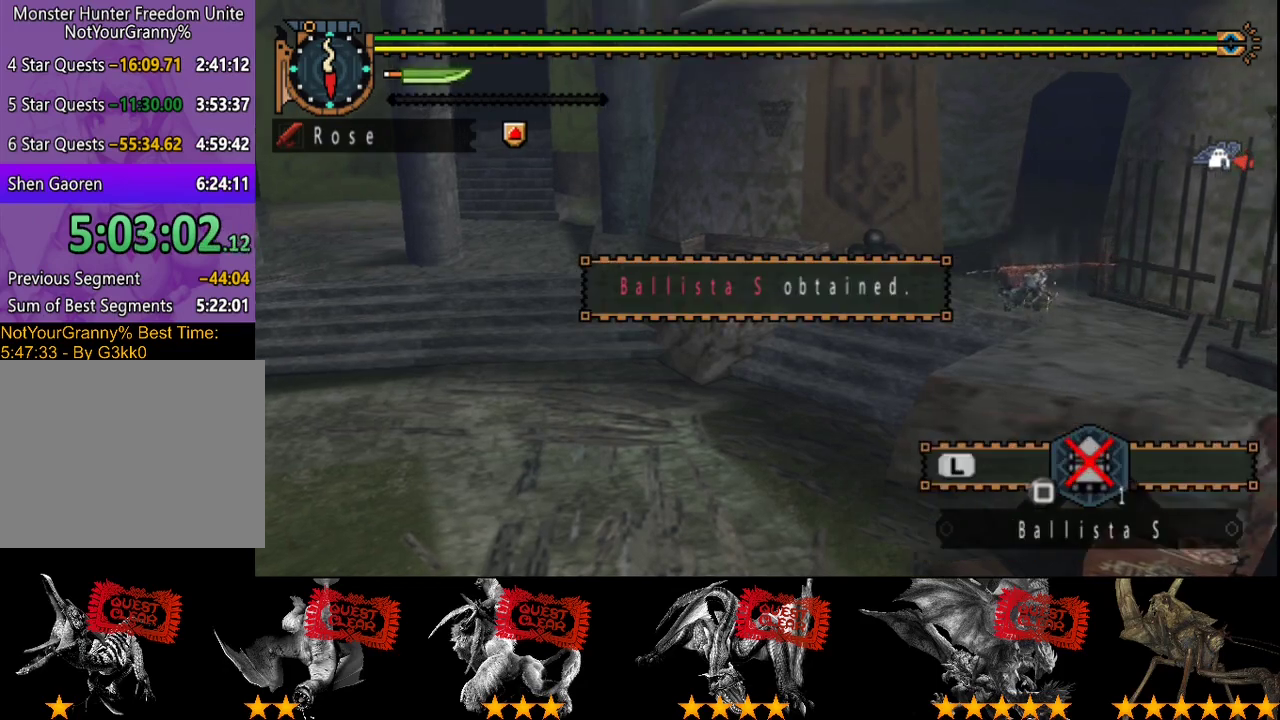
{"buttons": ["CIRCLE"], "left_stick": "center", "right_stick": "center", "events": [[33, "CIRCLE", "down"], [133, "CIRCLE", "up"], [200, "CIRCLE", "down"], [433, "CIRCLE", "up"], [500, "CIRCLE", "down"]]}
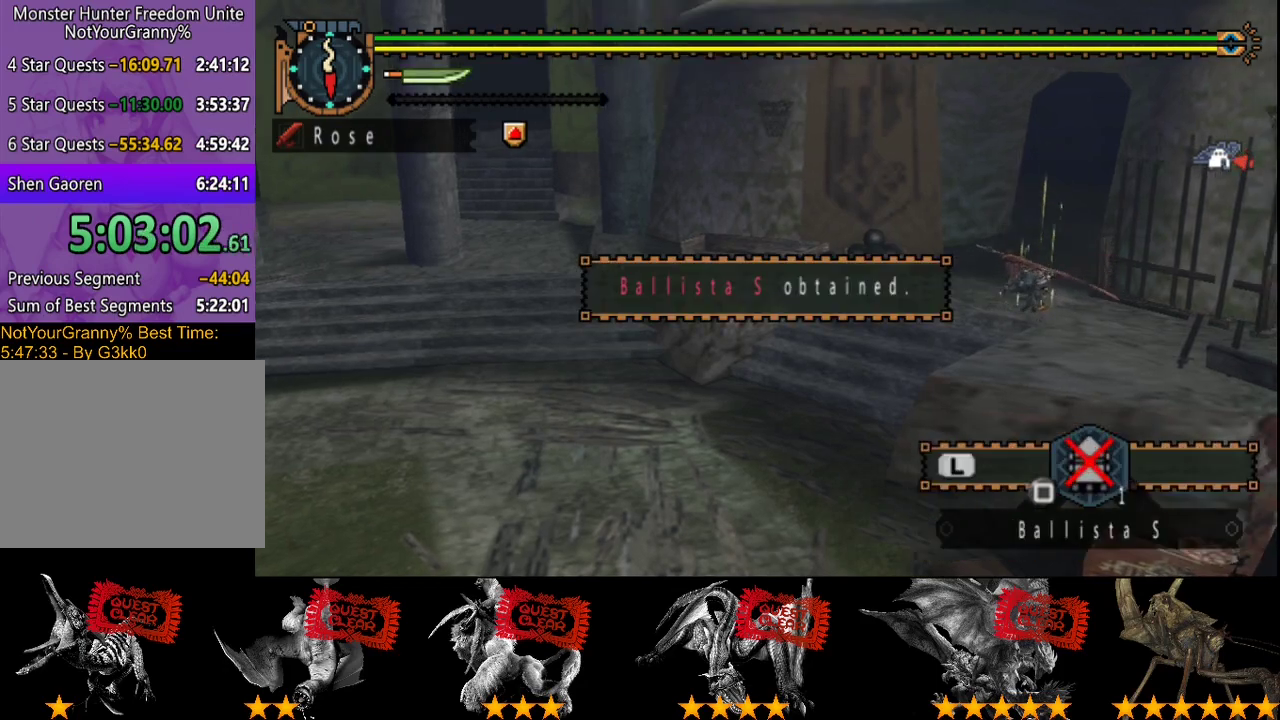
{"buttons": [], "left_stick": "center", "right_stick": "center", "events": [[67, "CIRCLE", "up"], [167, "CIRCLE", "down"], [233, "CIRCLE", "up"], [300, "CIRCLE", "down"], [367, "CIRCLE", "up"], [433, "CIRCLE", "down"], [500, "CIRCLE", "up"]]}
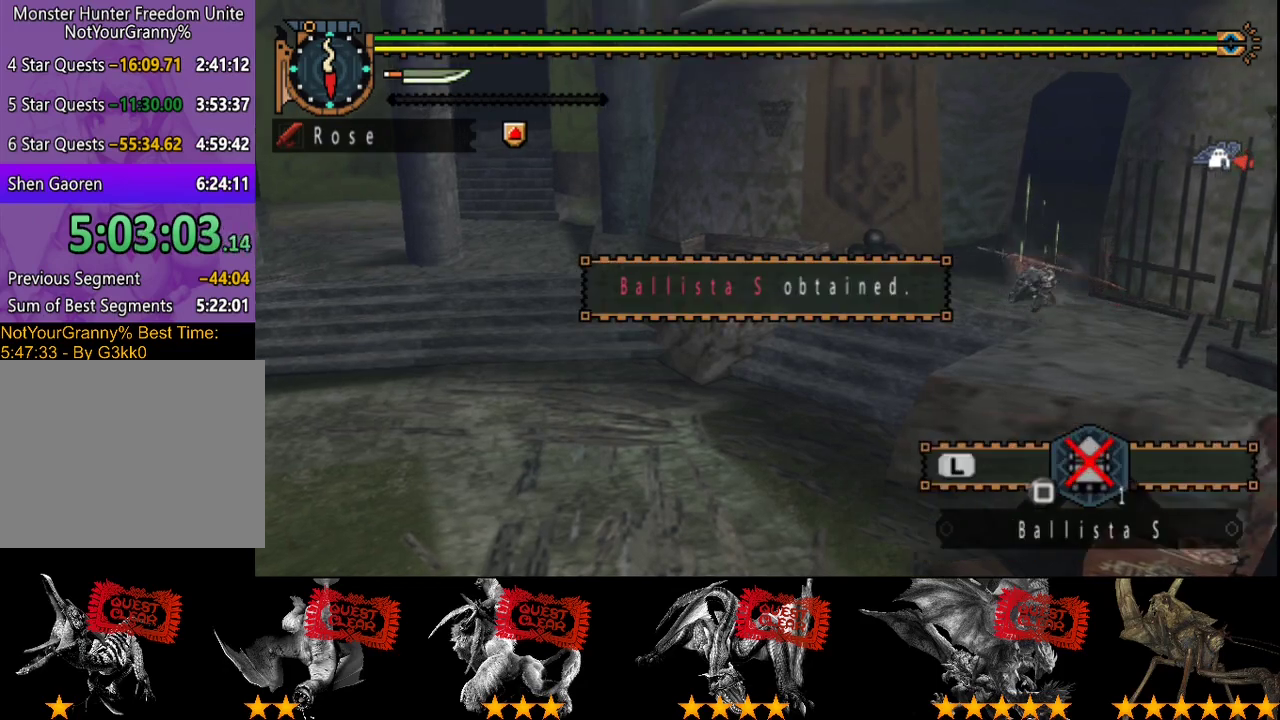
{"buttons": ["CIRCLE"], "left_stick": "center", "right_stick": "center", "events": [[67, "CIRCLE", "down"], [167, "CIRCLE", "up"], [233, "CIRCLE", "down"], [317, "CIRCLE", "up"], [450, "CIRCLE", "down"]]}
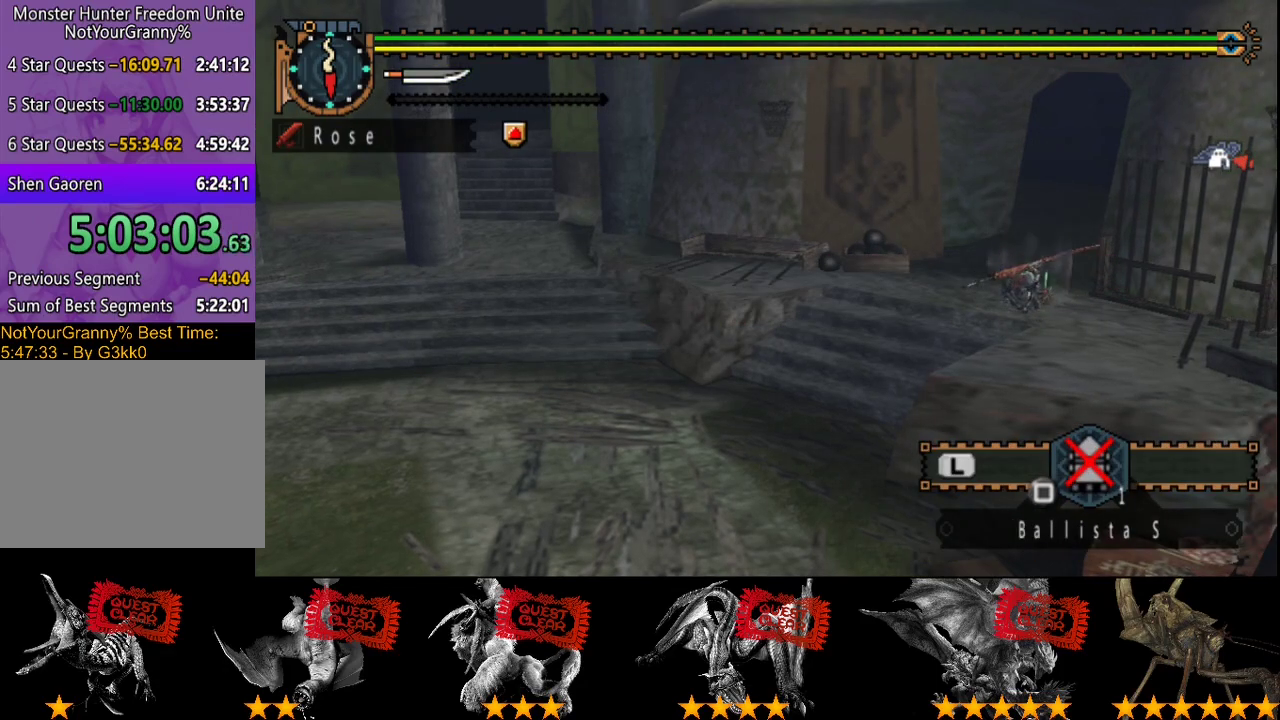
{"buttons": ["CIRCLE"], "left_stick": "center", "right_stick": "center", "events": [[50, "CIRCLE", "up"], [250, "CIRCLE", "down"], [383, "CIRCLE", "up"], [450, "CIRCLE", "down"]]}
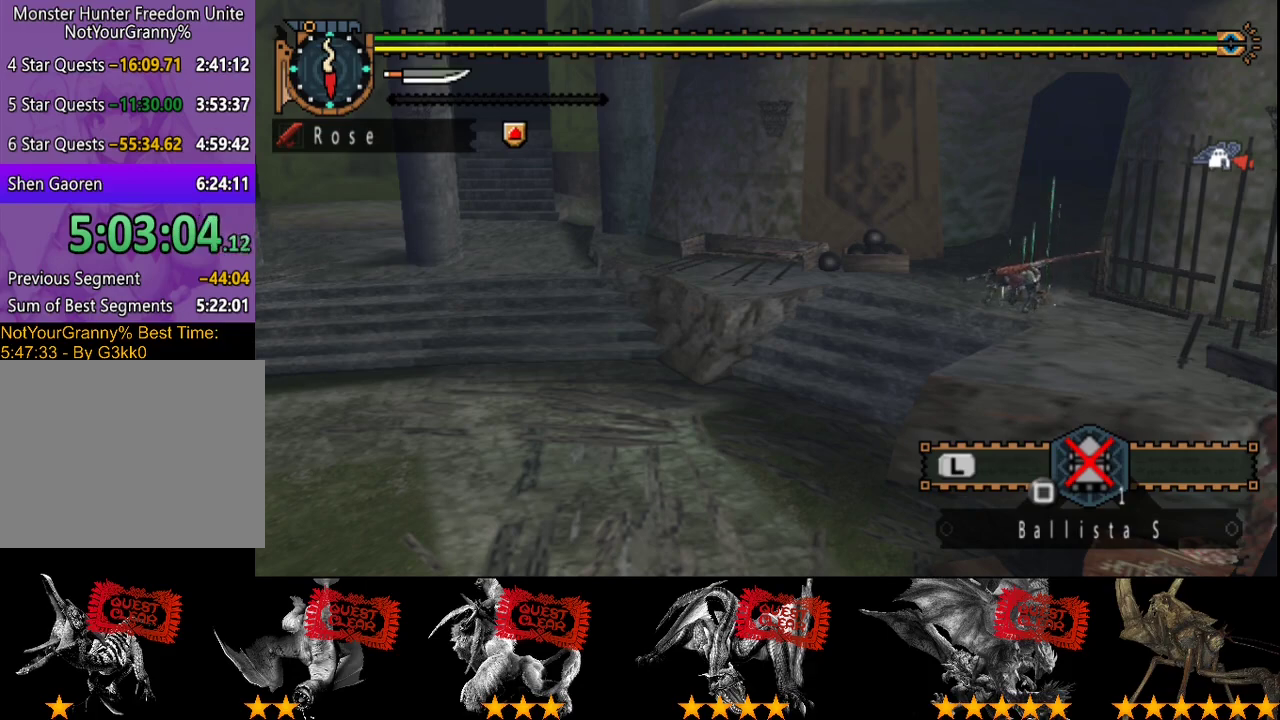
{"buttons": [], "left_stick": "center", "right_stick": "center", "events": [[50, "CIRCLE", "up"], [117, "CIRCLE", "down"], [217, "CIRCLE", "up"], [317, "CIRCLE", "down"], [417, "CIRCLE", "up"]]}
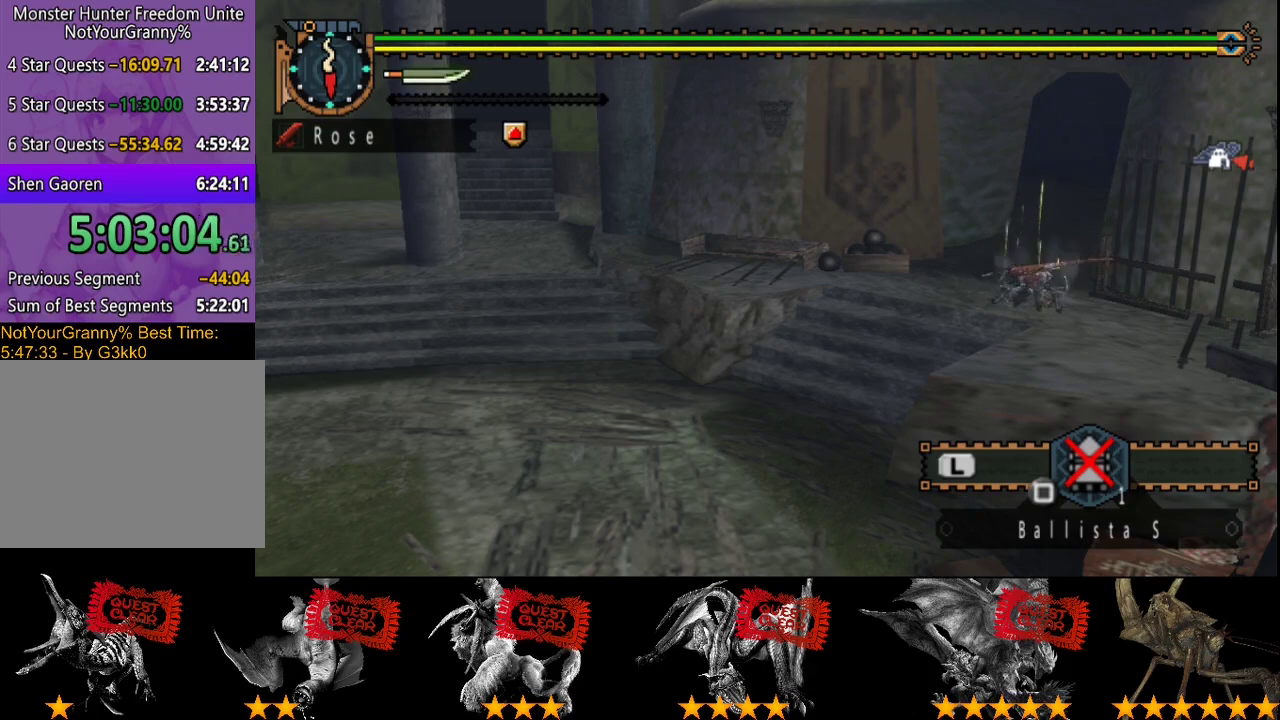
{"buttons": ["CIRCLE"], "left_stick": "center", "right_stick": "center", "events": [[17, "CIRCLE", "down"], [117, "CIRCLE", "up"], [333, "CIRCLE", "down"], [433, "CIRCLE", "up"], [500, "CIRCLE", "down"]]}
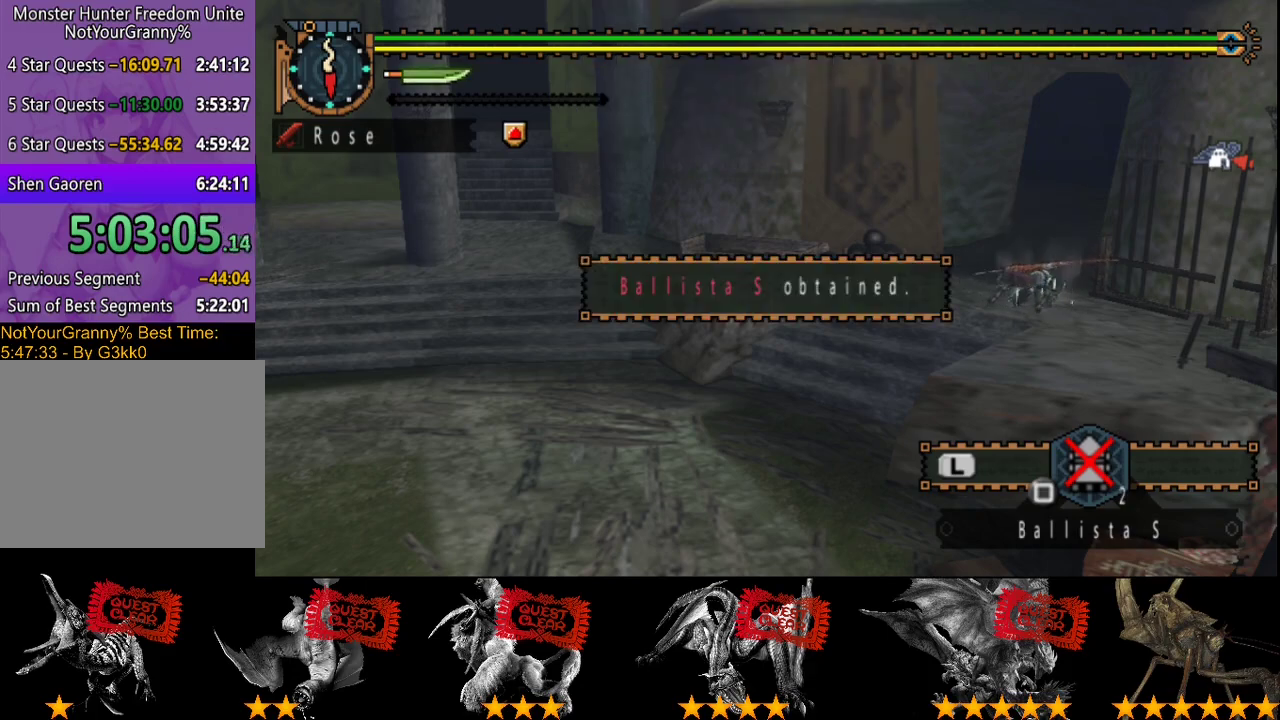
{"buttons": ["CIRCLE"], "left_stick": "center", "right_stick": "center", "events": [[100, "CIRCLE", "up"], [167, "CIRCLE", "down"], [233, "CIRCLE", "up"], [333, "CIRCLE", "down"], [433, "CIRCLE", "up"], [500, "CIRCLE", "down"]]}
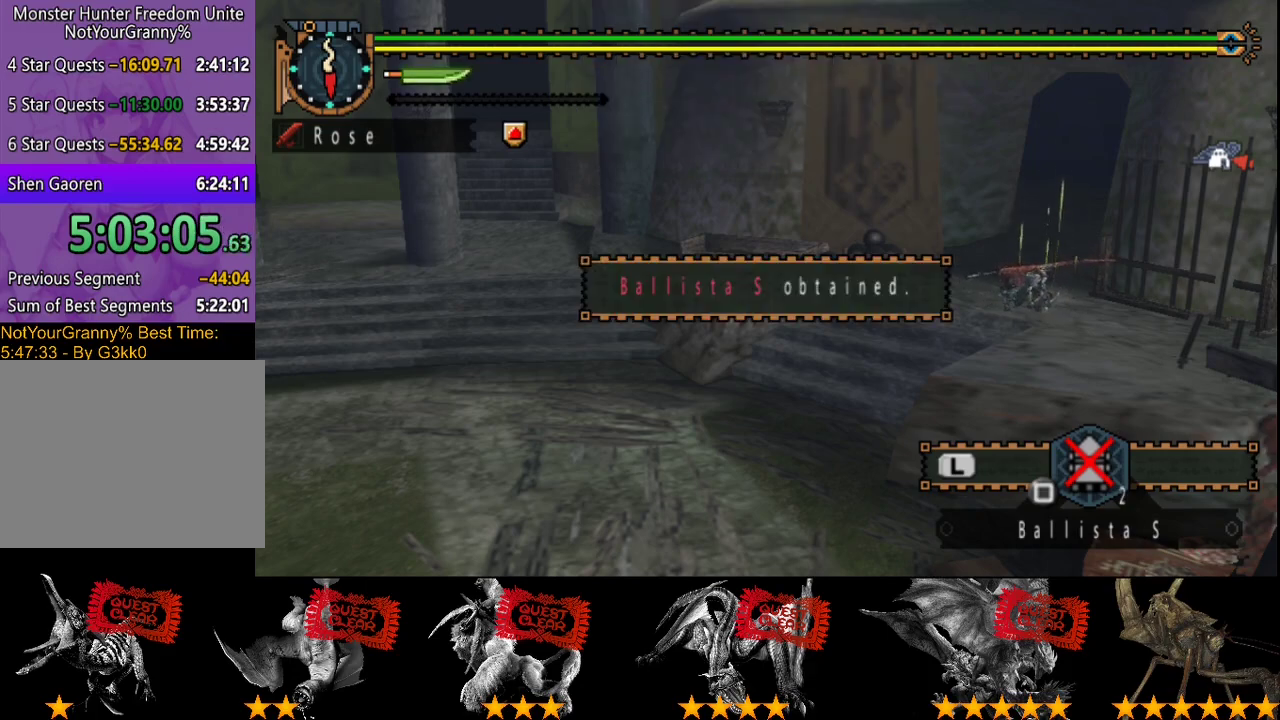
{"buttons": [], "left_stick": "center", "right_stick": "center", "events": [[100, "CIRCLE", "up"], [167, "CIRCLE", "down"], [267, "CIRCLE", "up"]]}
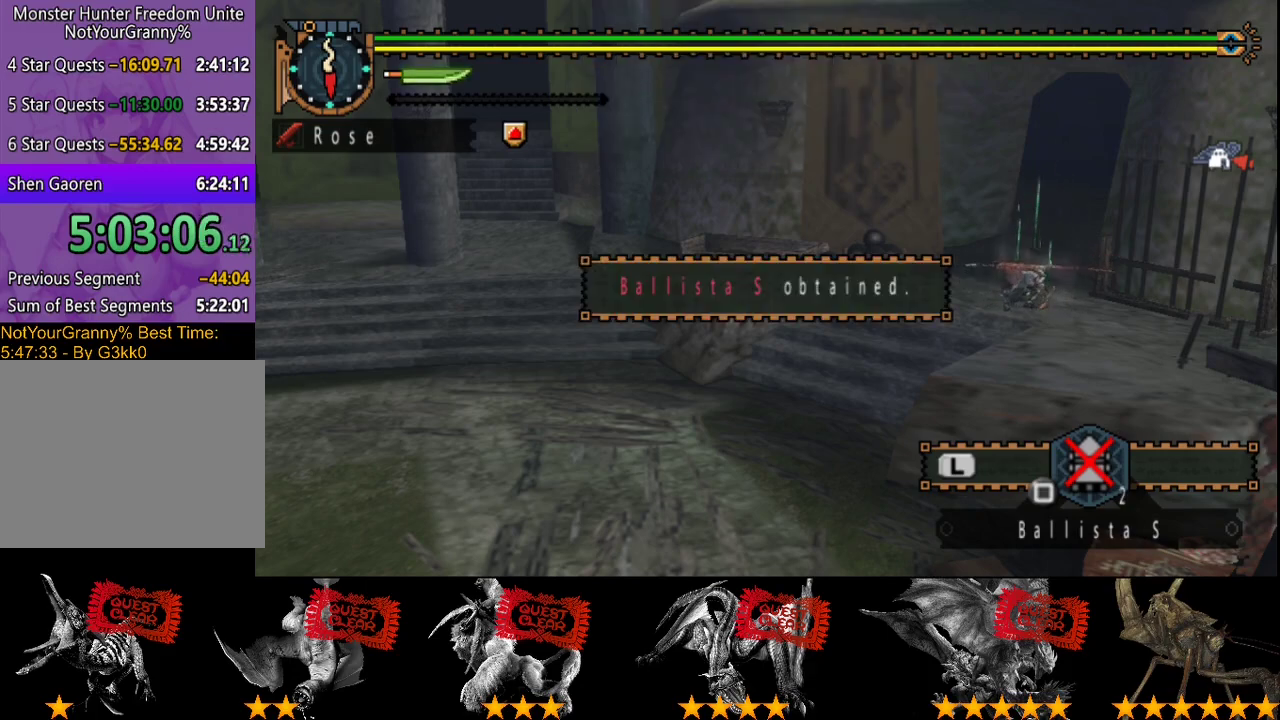
{"buttons": [], "left_stick": "center", "right_stick": "center", "events": [[183, "CIRCLE", "down"], [283, "CIRCLE", "up"], [350, "CIRCLE", "down"], [450, "CIRCLE", "up"]]}
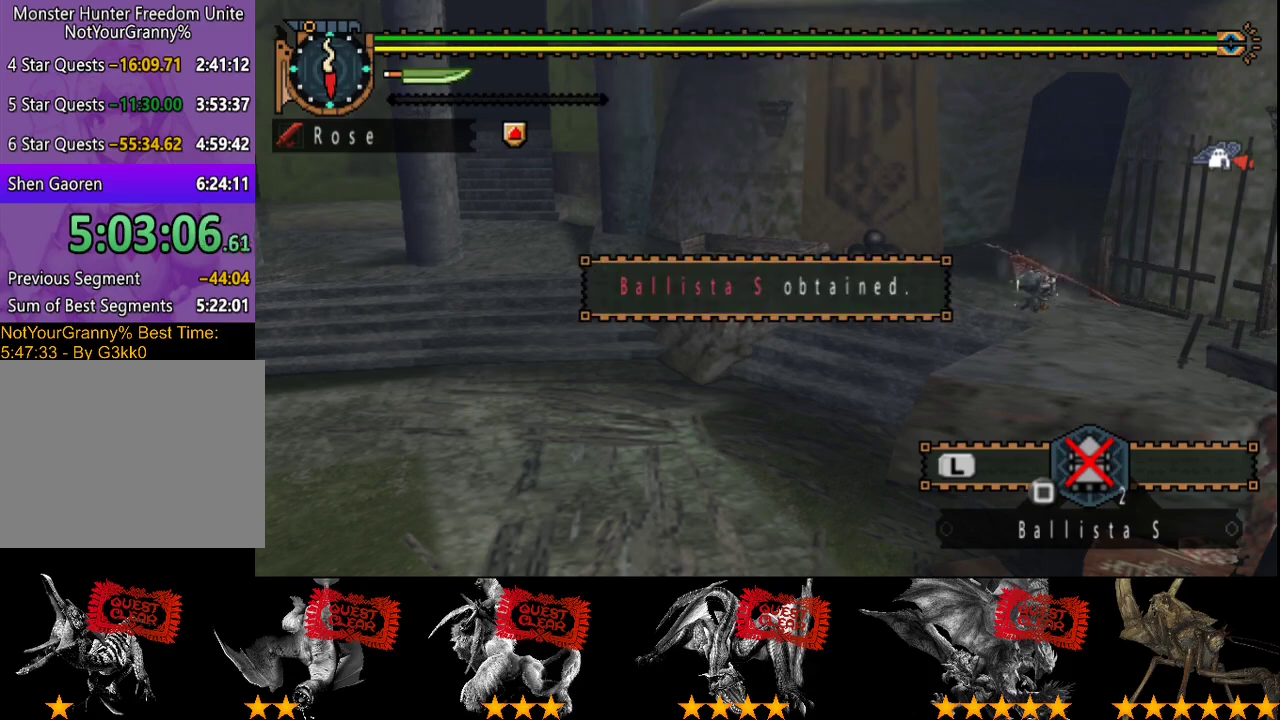
{"buttons": ["CIRCLE"], "left_stick": "center", "right_stick": "center", "events": [[17, "CIRCLE", "down"], [83, "CIRCLE", "up"], [150, "CIRCLE", "down"], [350, "CIRCLE", "up"], [450, "CIRCLE", "down"]]}
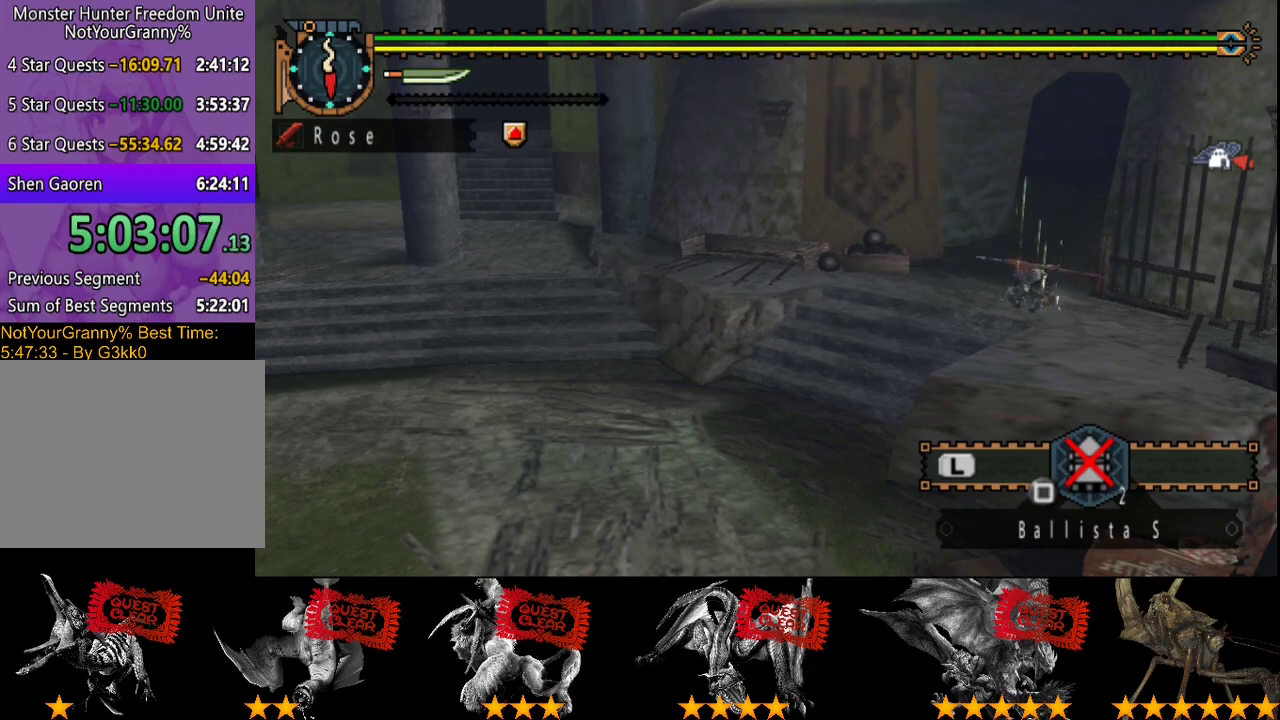
{"buttons": ["CIRCLE"], "left_stick": "center", "right_stick": "center", "events": [[183, "CIRCLE", "up"], [283, "CIRCLE", "down"], [383, "CIRCLE", "up"], [483, "CIRCLE", "down"]]}
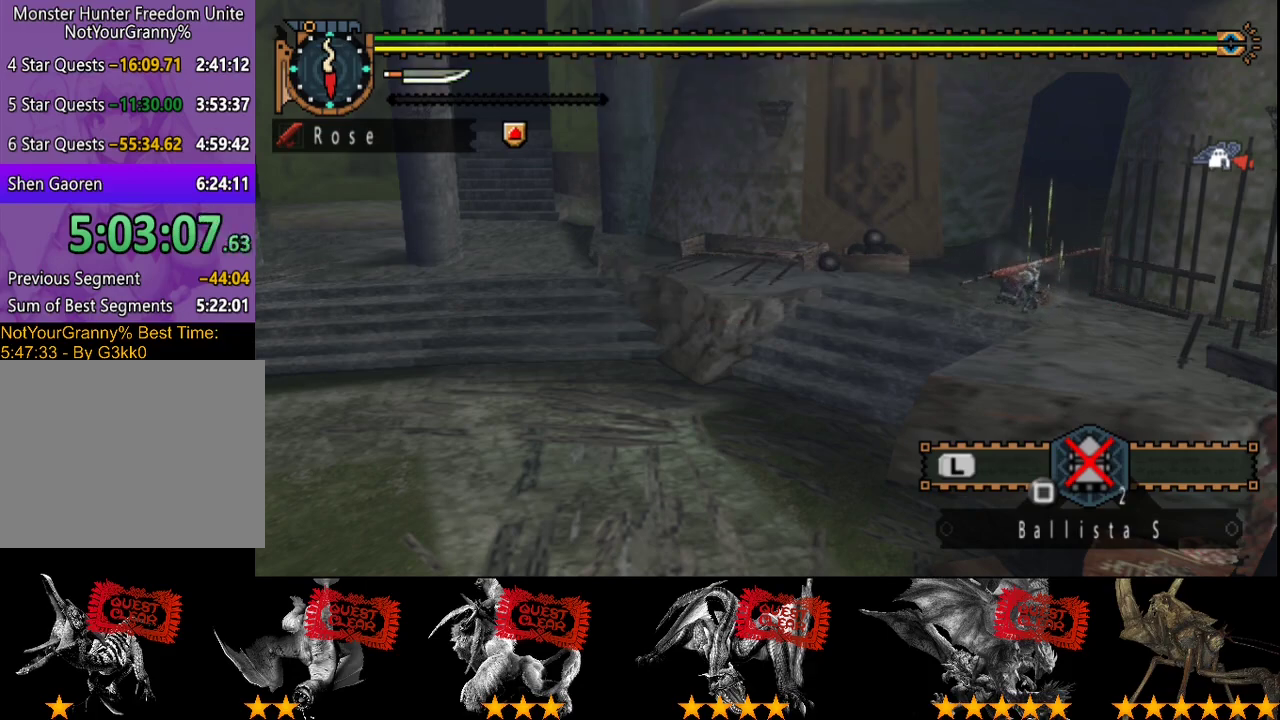
{"buttons": [], "left_stick": "center", "right_stick": "center", "events": [[117, "CIRCLE", "up"], [217, "CIRCLE", "down"], [317, "CIRCLE", "up"], [383, "CIRCLE", "down"], [483, "CIRCLE", "up"]]}
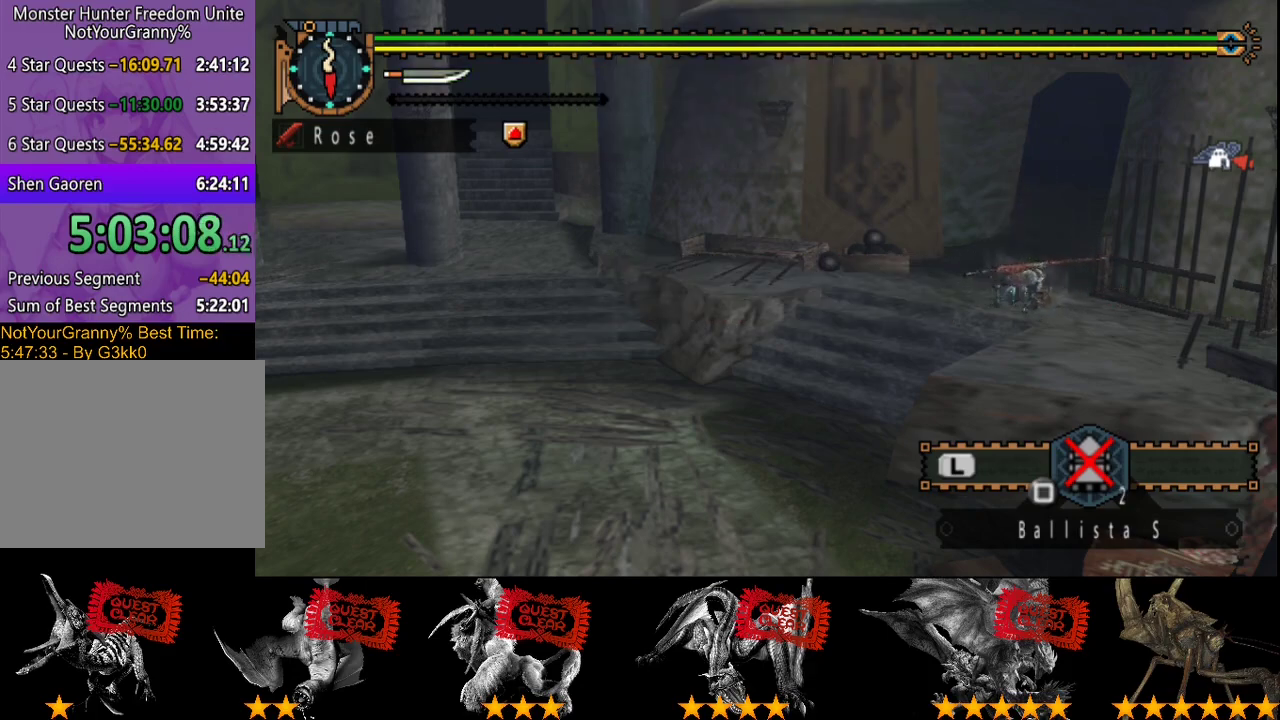
{"buttons": ["CIRCLE"], "left_stick": "center", "right_stick": "center", "events": [[67, "CIRCLE", "down"], [167, "CIRCLE", "up"], [233, "CIRCLE", "down"], [333, "CIRCLE", "up"], [433, "CIRCLE", "down"]]}